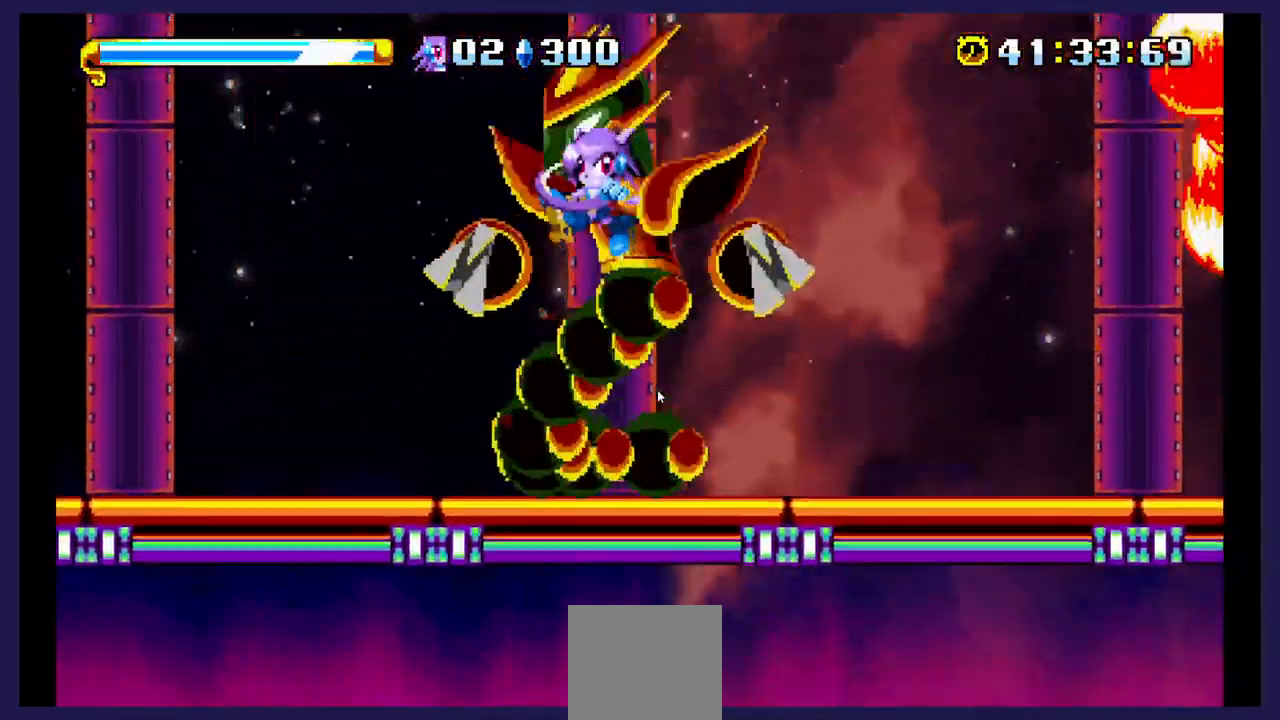
Gameplay with a controller (Xbox layout); each line is a JSON object with the inputs held at the frame after it. "events" lists button and stick changes between this image and that frame as [ms after this image, input, new state], when the widget could be followed in between. Not read: left_stick right_stick.
{"buttons": ["X", "DPAD_RIGHT"], "events": [[33, "X", "up"], [83, "X", "down"], [217, "DPAD_RIGHT", "down"], [217, "X", "up"], [283, "X", "down"], [317, "DPAD_RIGHT", "up"], [417, "X", "up"], [433, "DPAD_RIGHT", "down"], [467, "X", "down"]]}
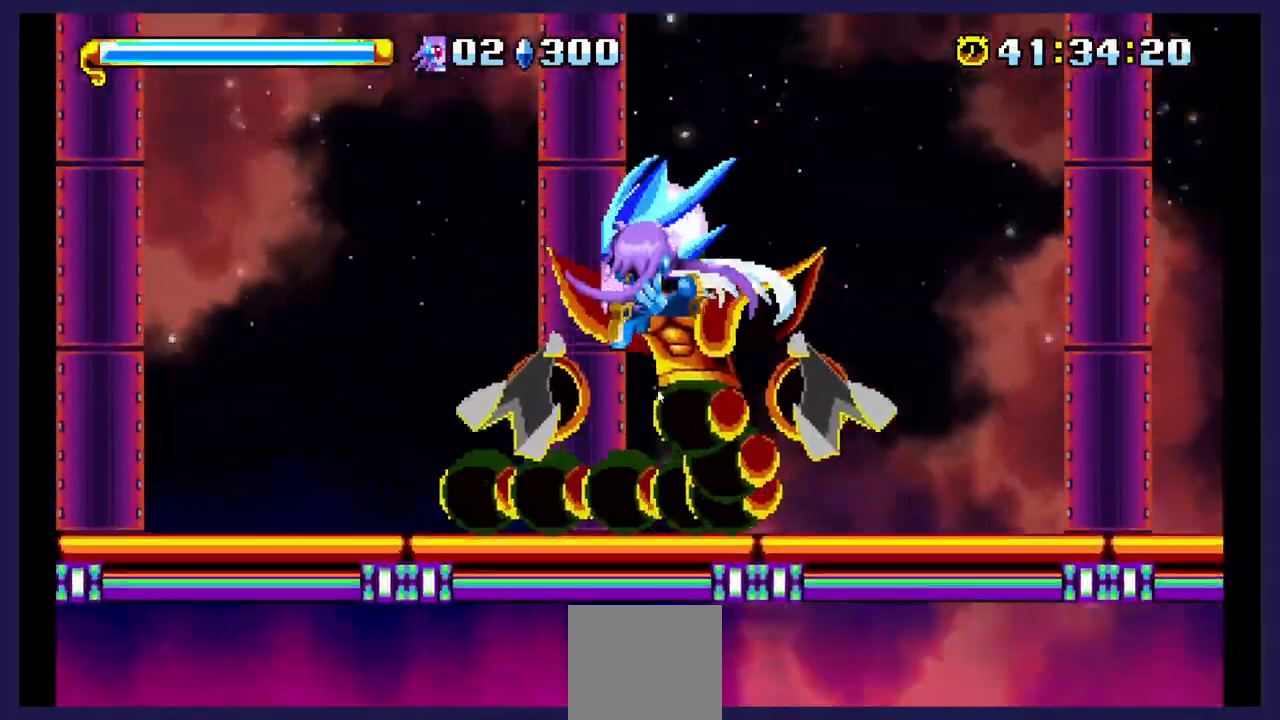
{"buttons": ["A", "DPAD_LEFT"], "events": [[100, "X", "up"], [333, "DPAD_RIGHT", "up"], [350, "A", "down"], [383, "DPAD_LEFT", "down"]]}
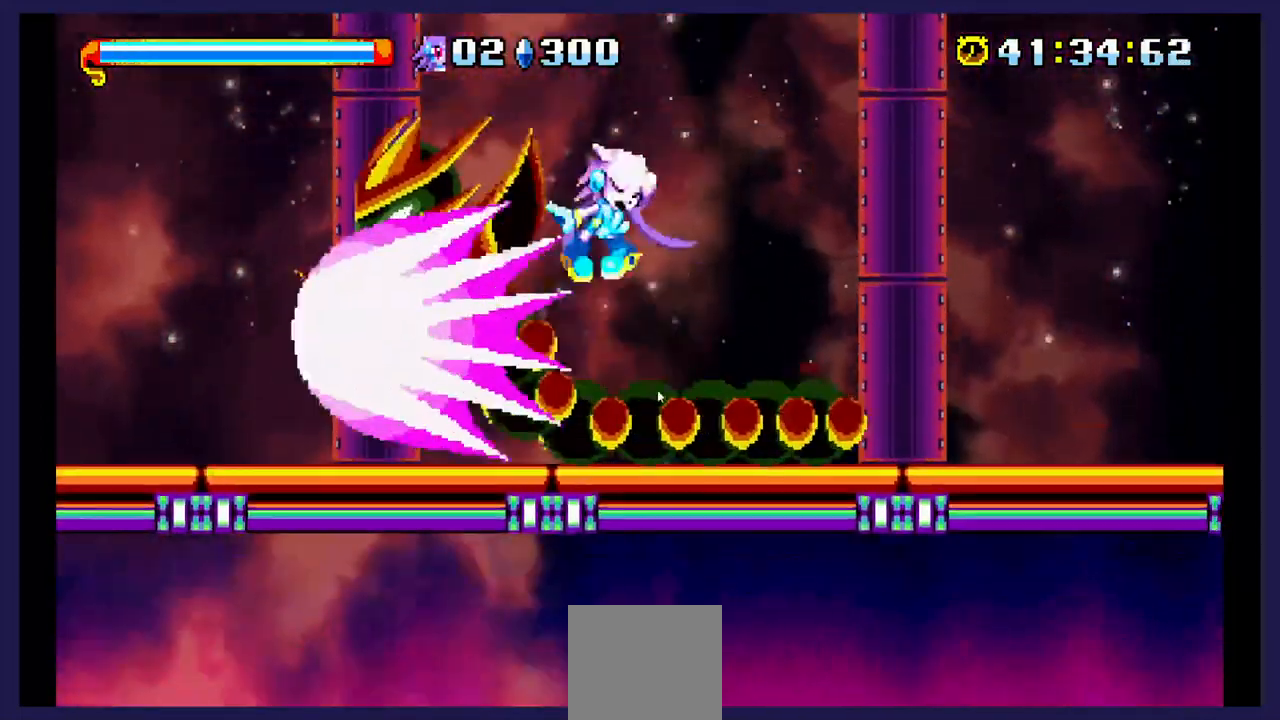
{"buttons": ["X", "DPAD_LEFT"], "events": [[17, "DPAD_UP", "down"], [33, "A", "up"], [67, "DPAD_UP", "up"], [67, "X", "down"], [133, "DPAD_LEFT", "up"], [333, "DPAD_LEFT", "down"]]}
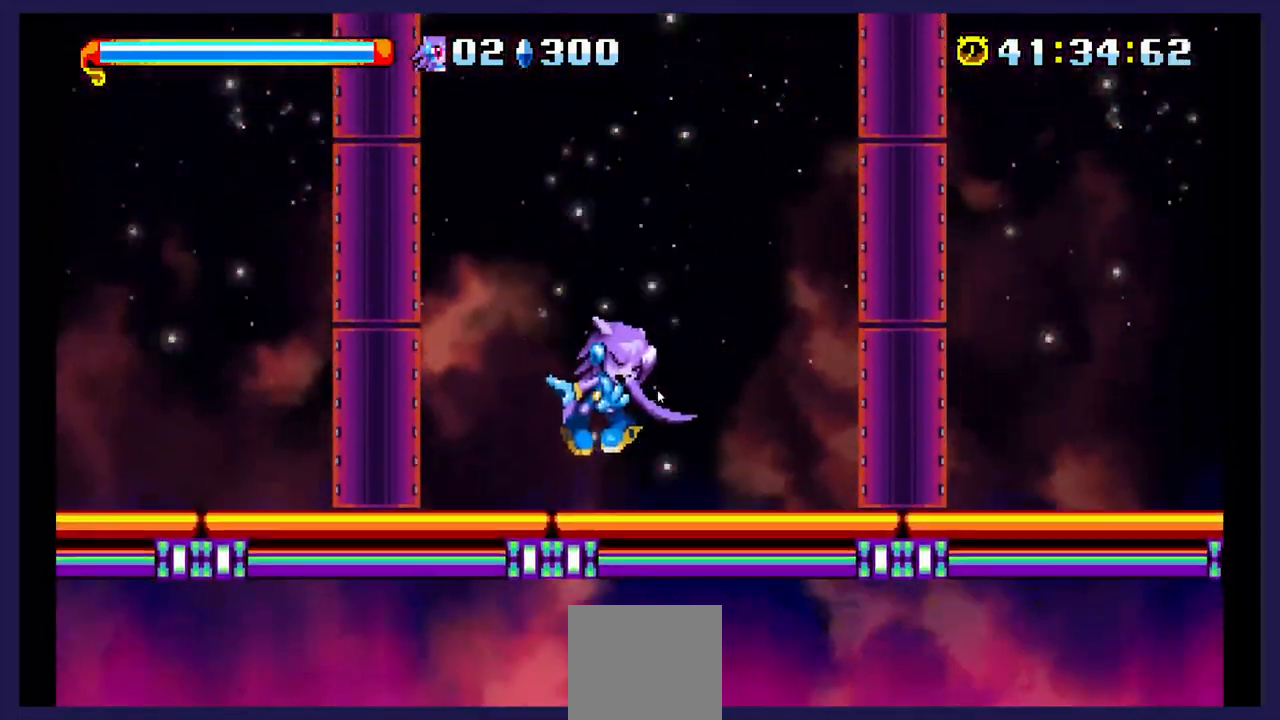
{"buttons": ["X"], "events": [[167, "DPAD_LEFT", "up"]]}
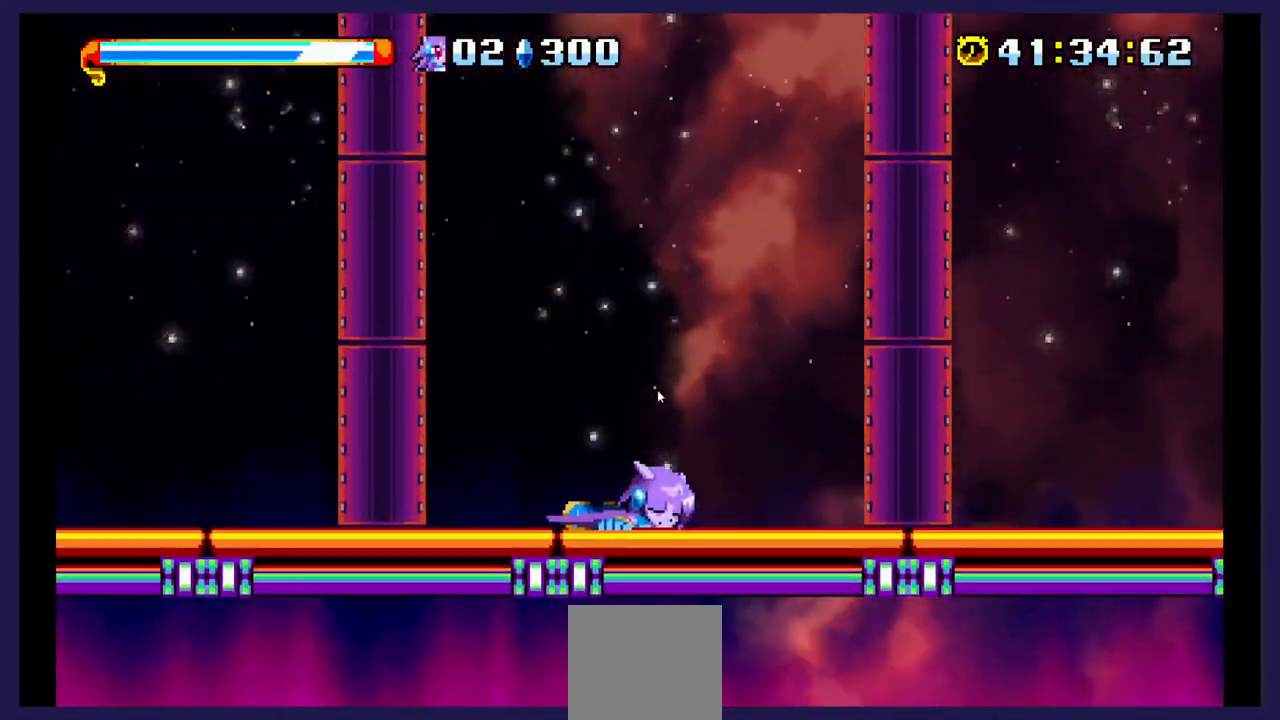
{"buttons": ["X"], "events": []}
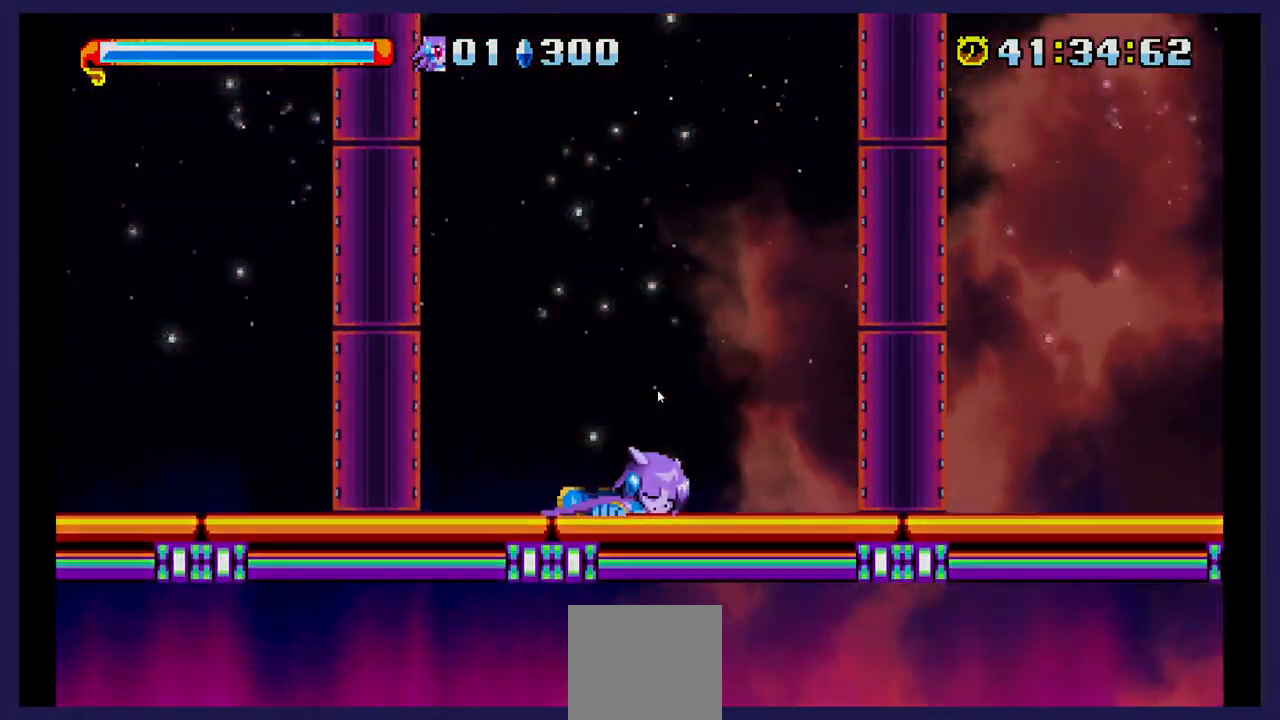
{"buttons": ["X"], "events": []}
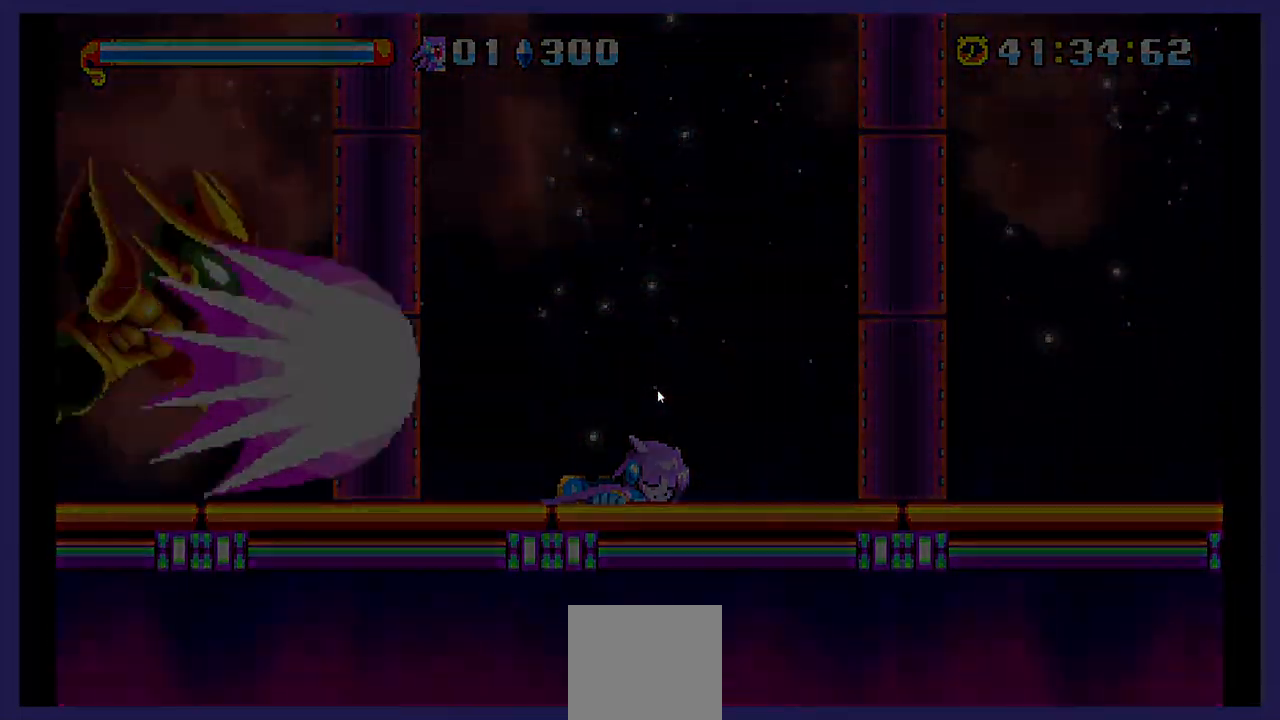
{"buttons": [], "events": [[300, "X", "up"]]}
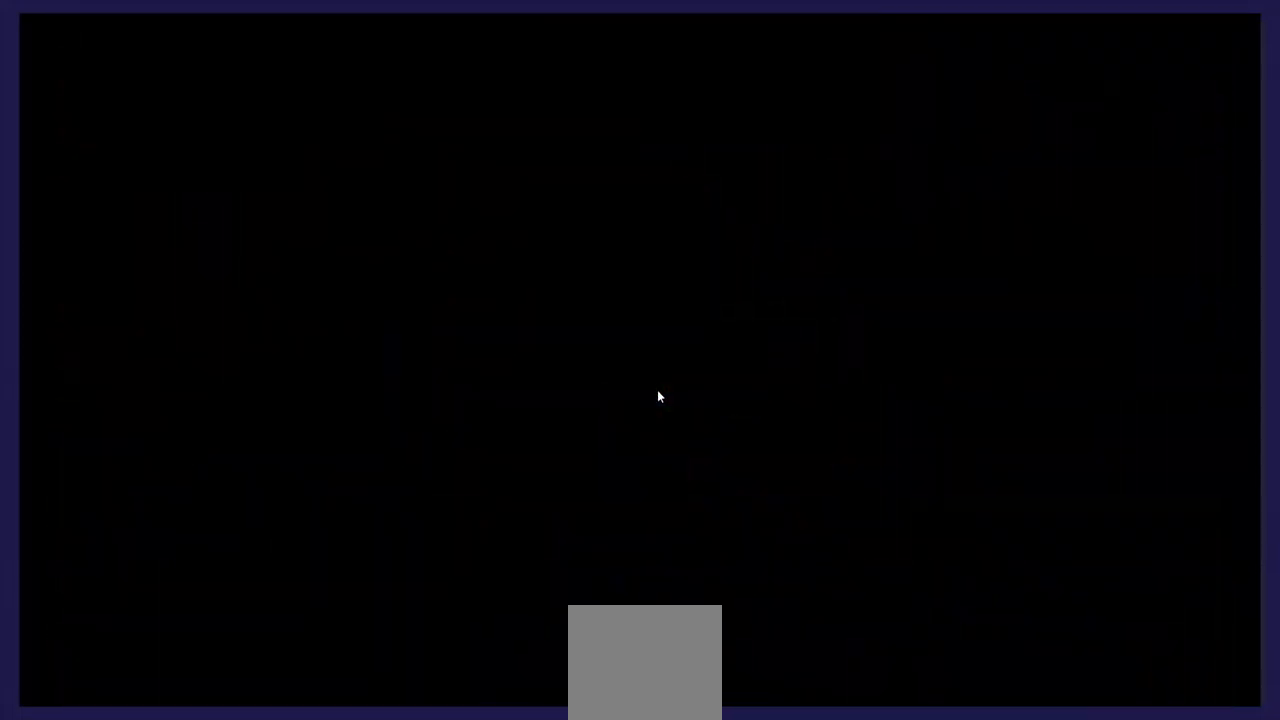
{"buttons": [], "events": []}
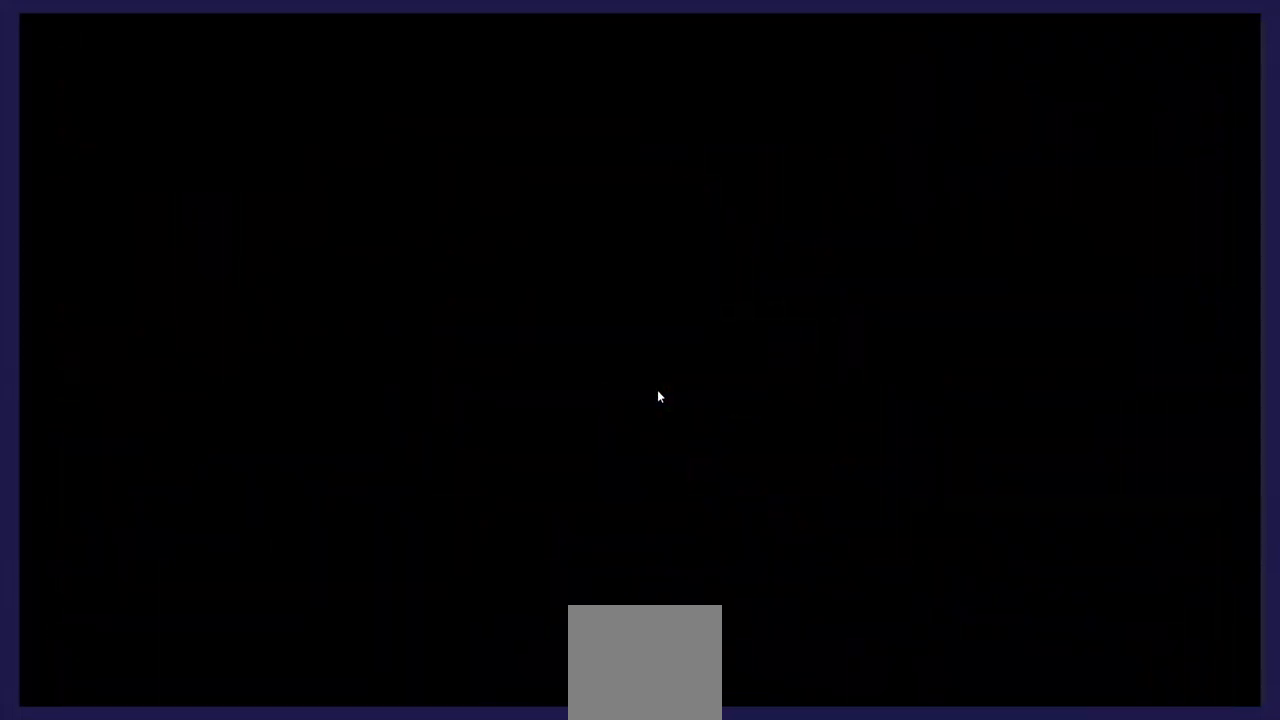
{"buttons": [], "events": []}
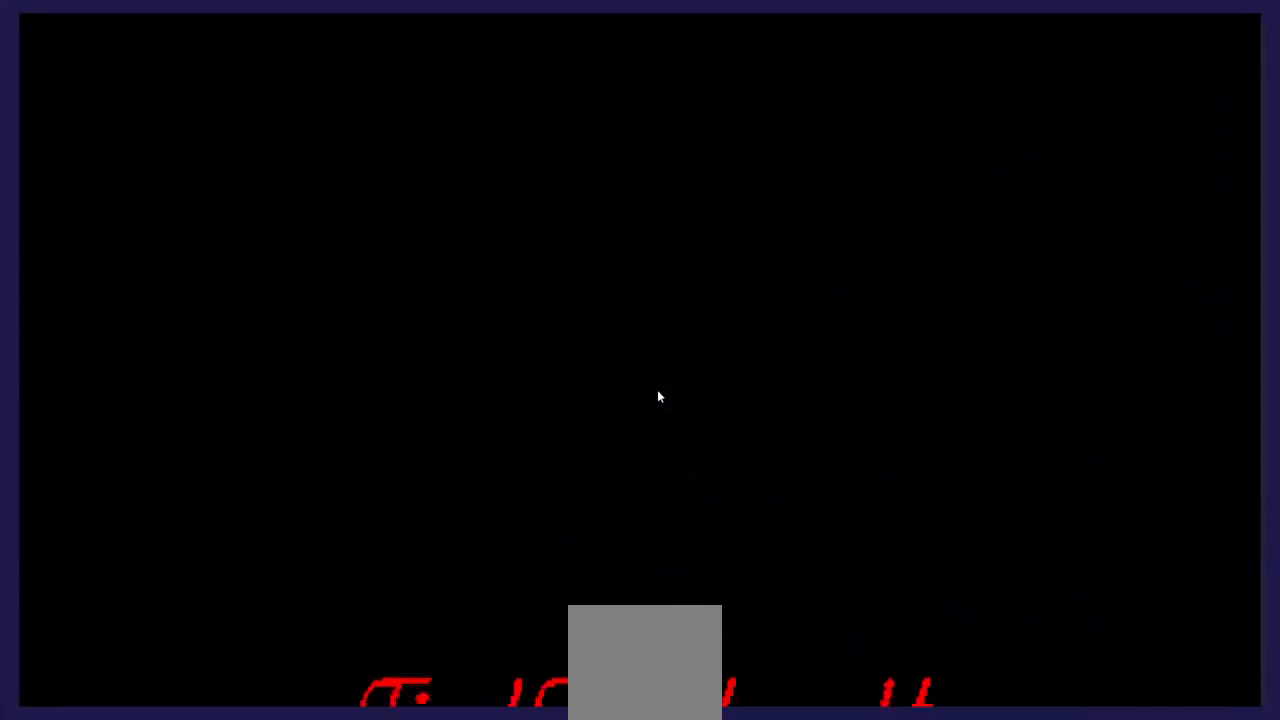
{"buttons": [], "events": []}
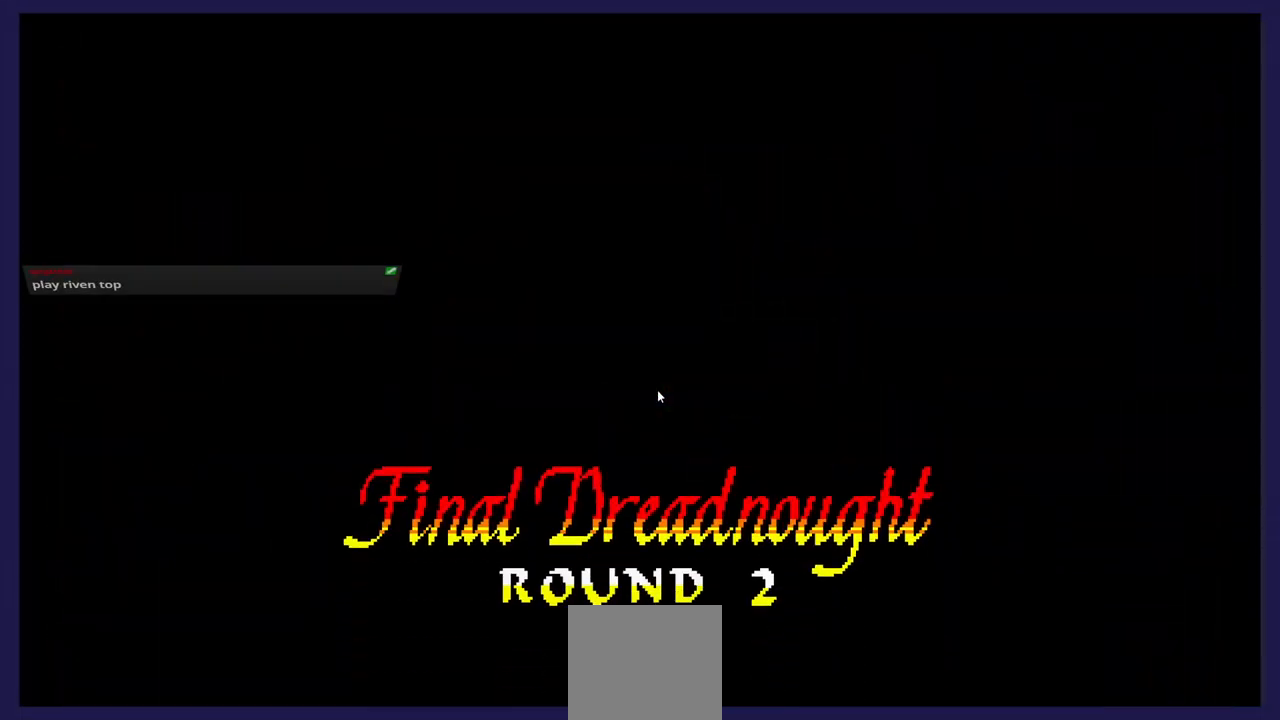
{"buttons": [], "events": []}
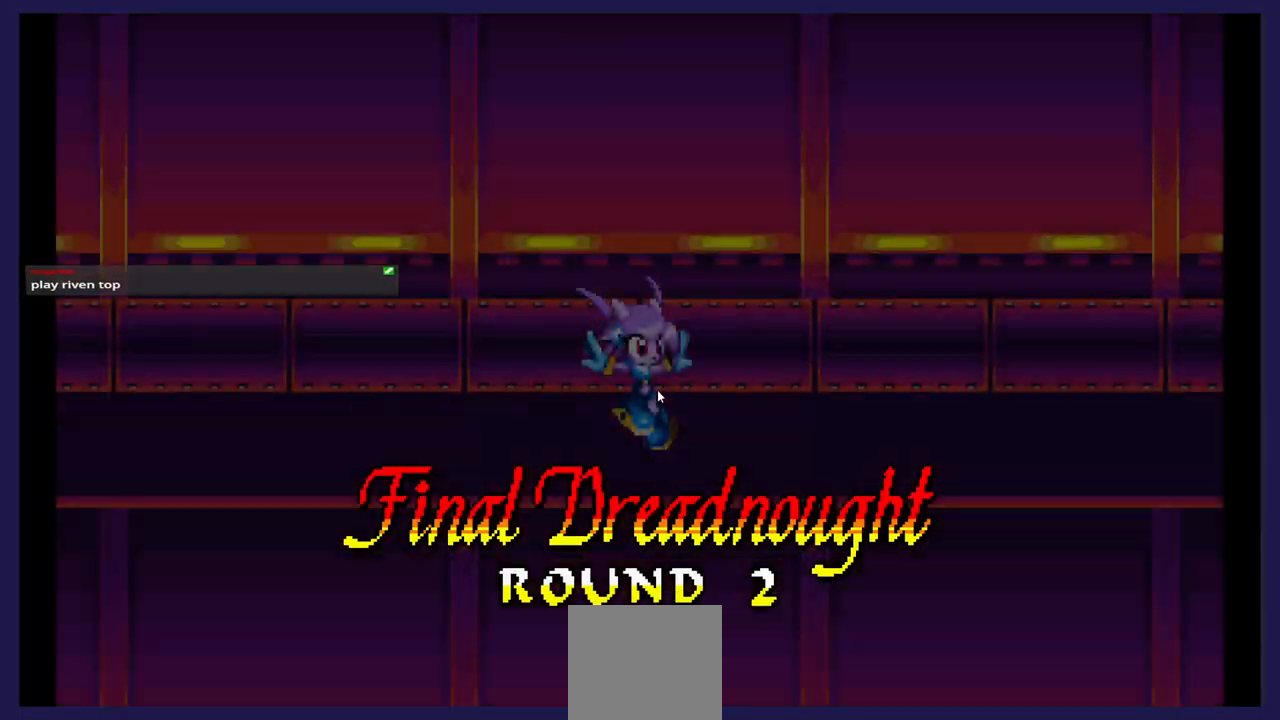
{"buttons": ["DPAD_LEFT"], "events": [[467, "DPAD_LEFT", "down"]]}
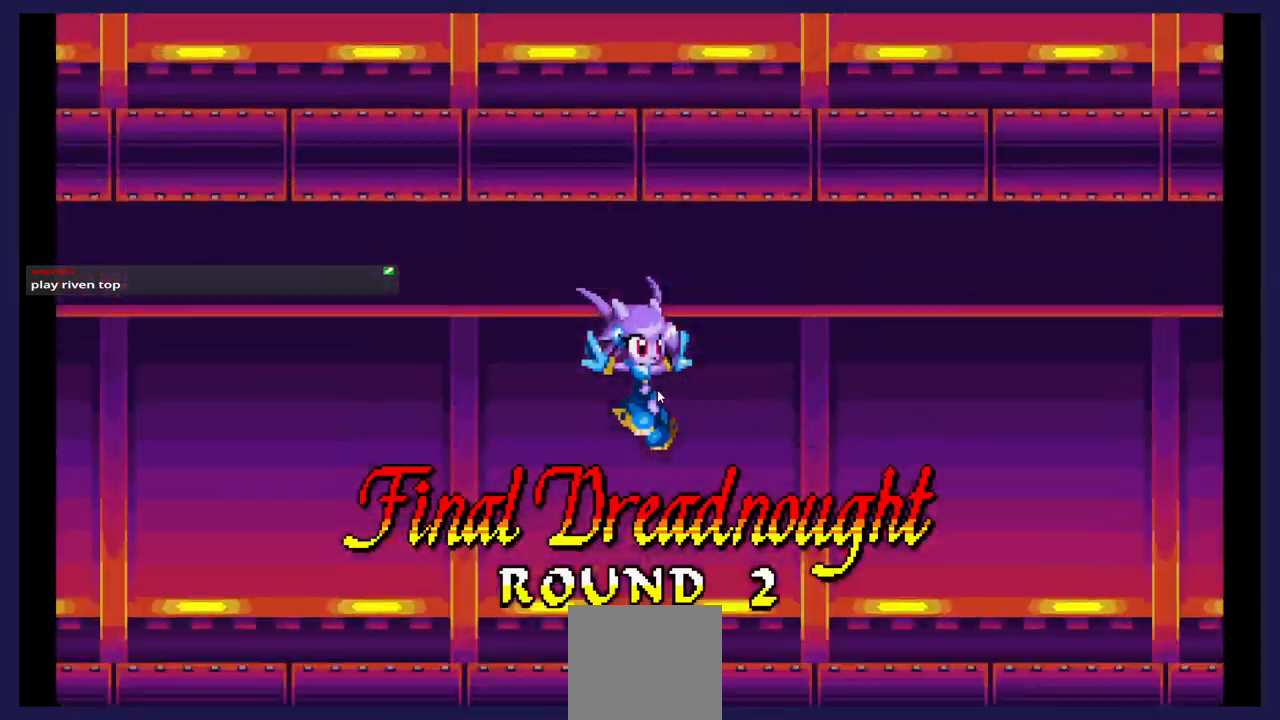
{"buttons": ["DPAD_LEFT"], "events": []}
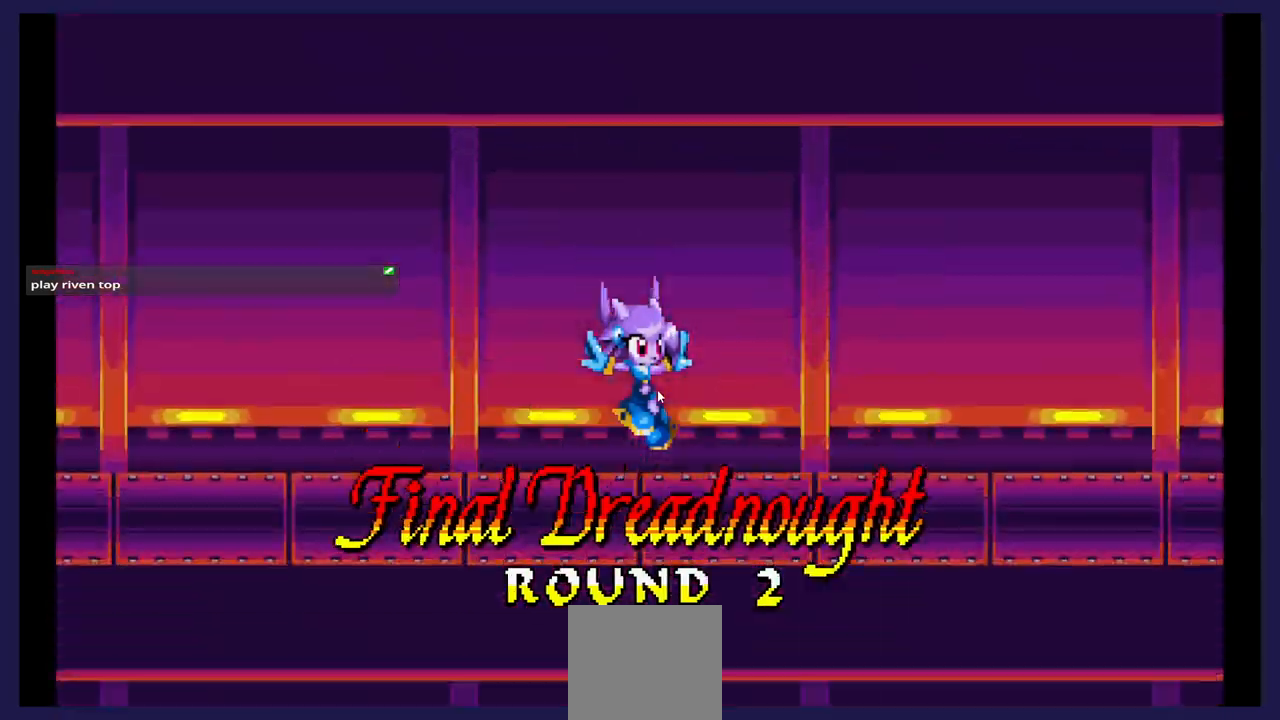
{"buttons": ["DPAD_LEFT"], "events": []}
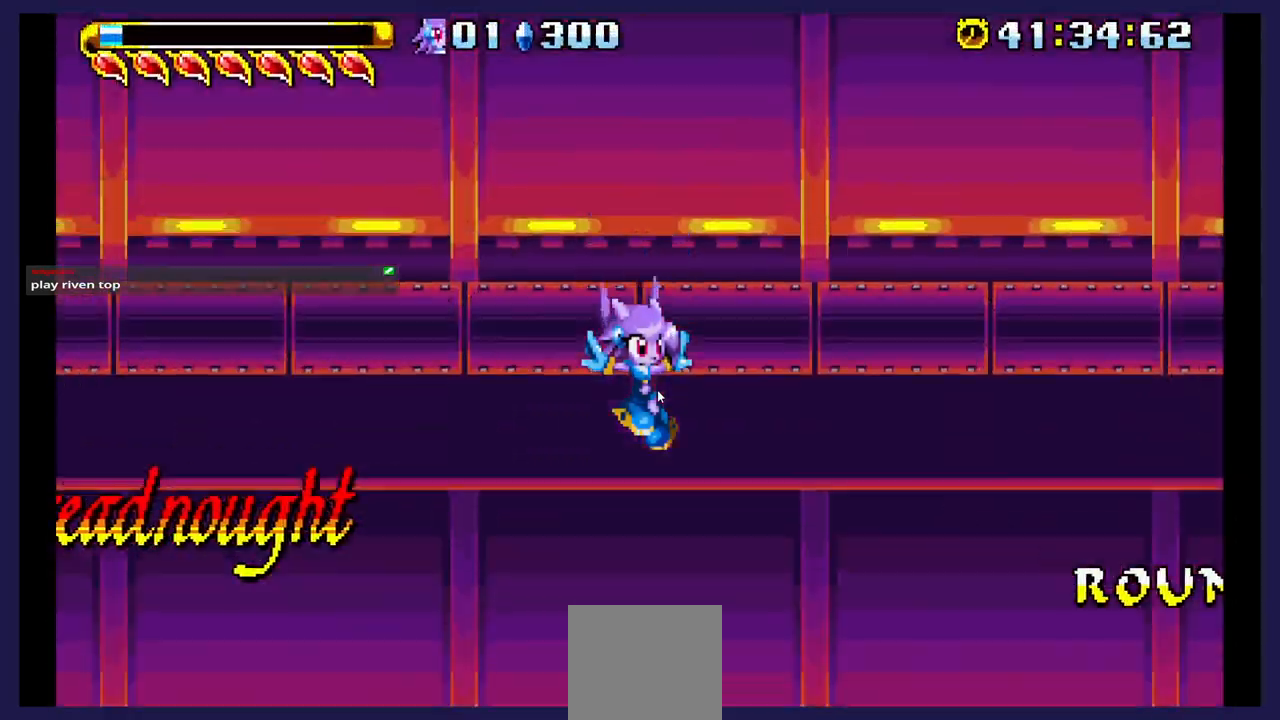
{"buttons": ["DPAD_LEFT"], "events": []}
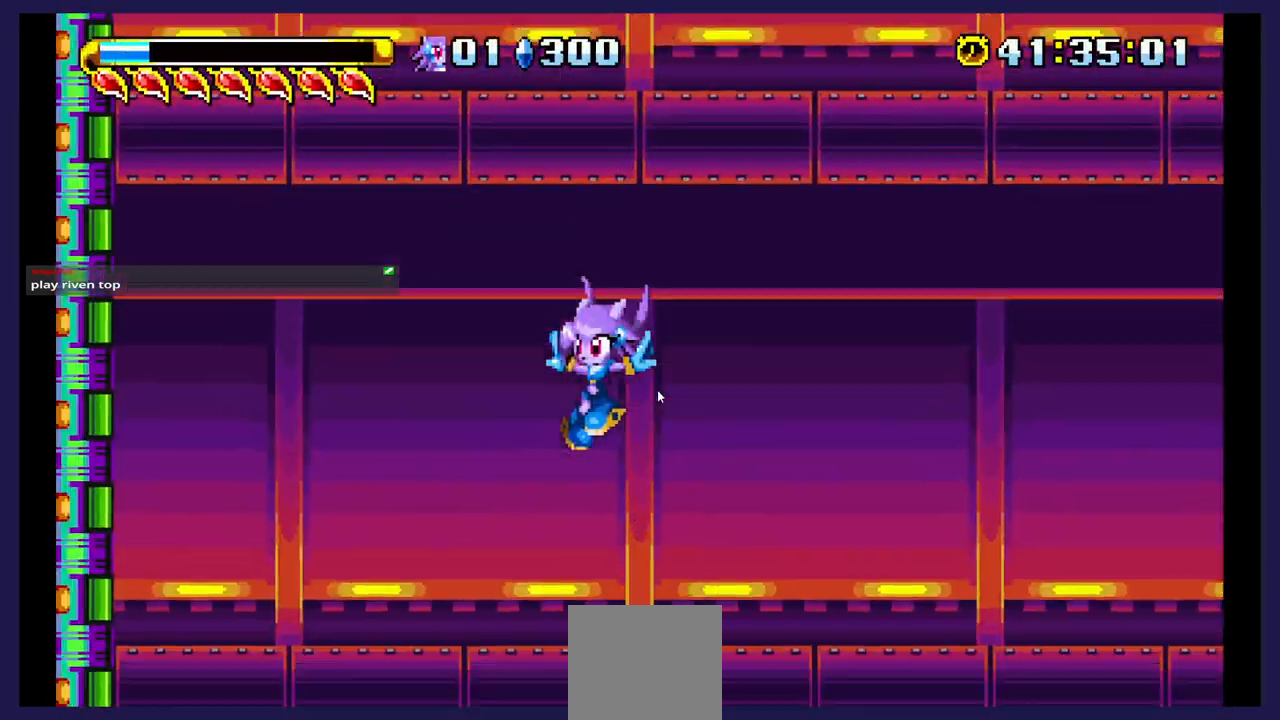
{"buttons": ["DPAD_LEFT"], "events": []}
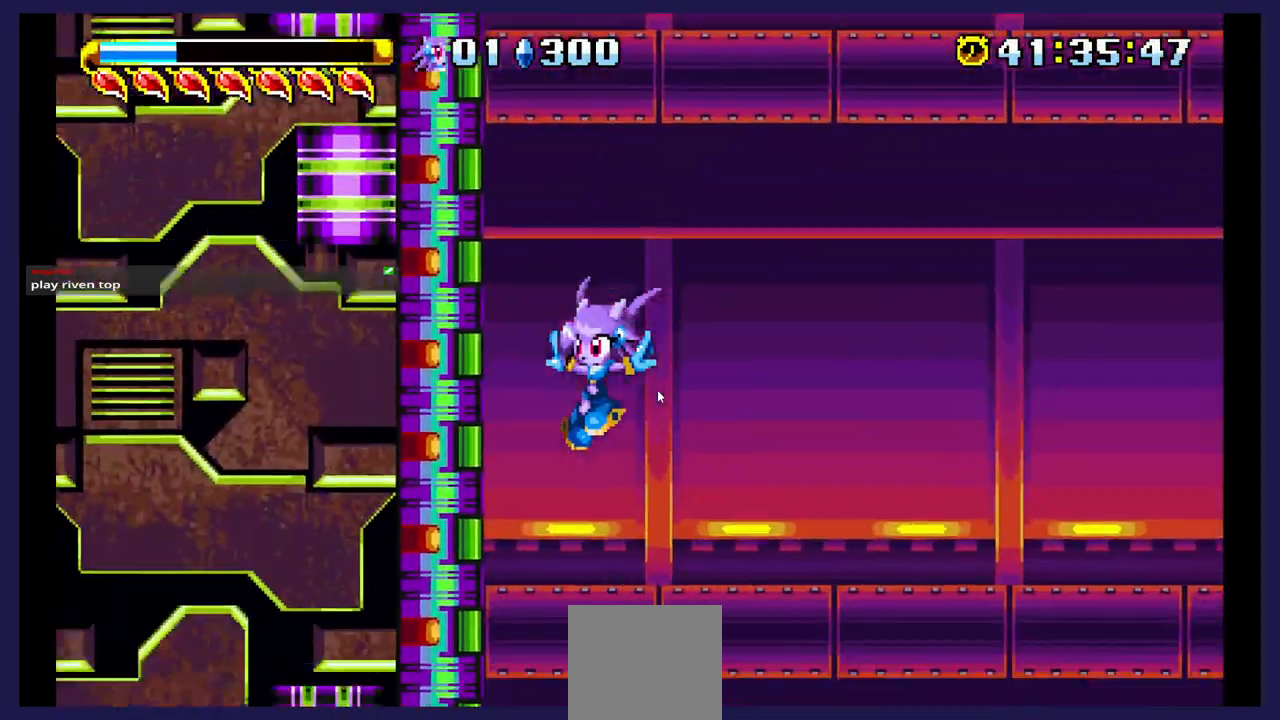
{"buttons": [], "events": [[467, "DPAD_LEFT", "up"]]}
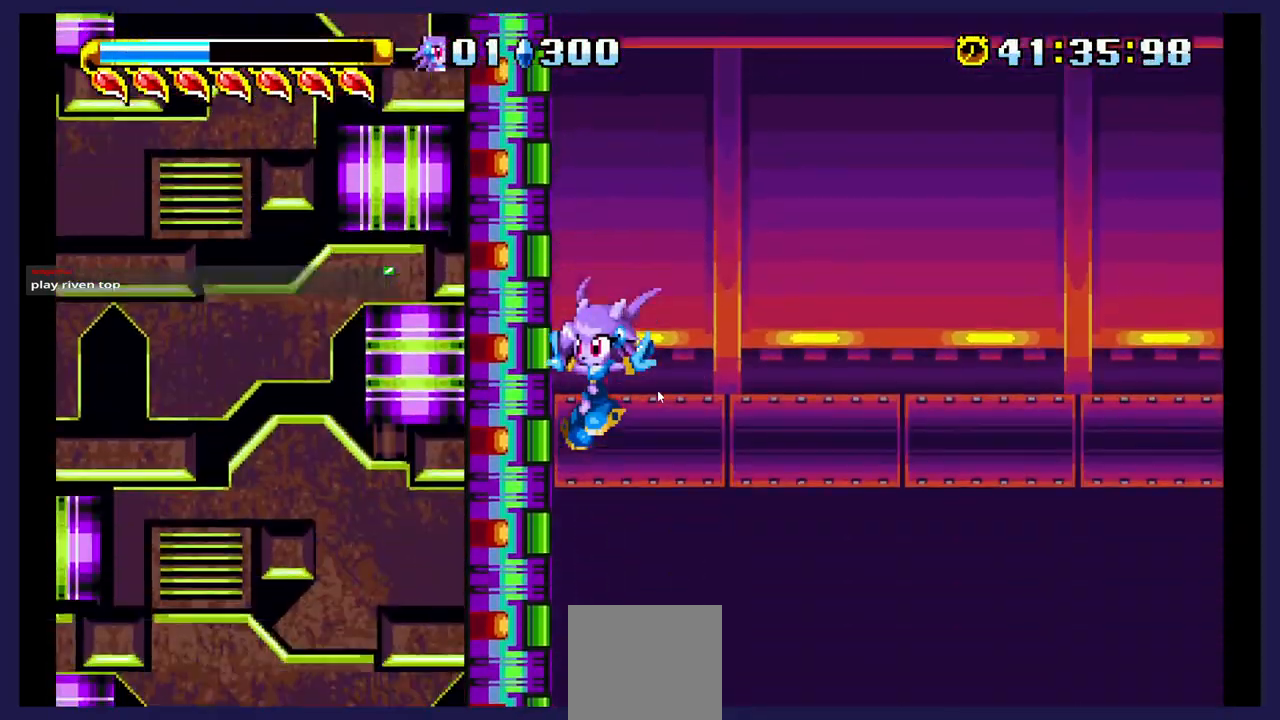
{"buttons": [], "events": []}
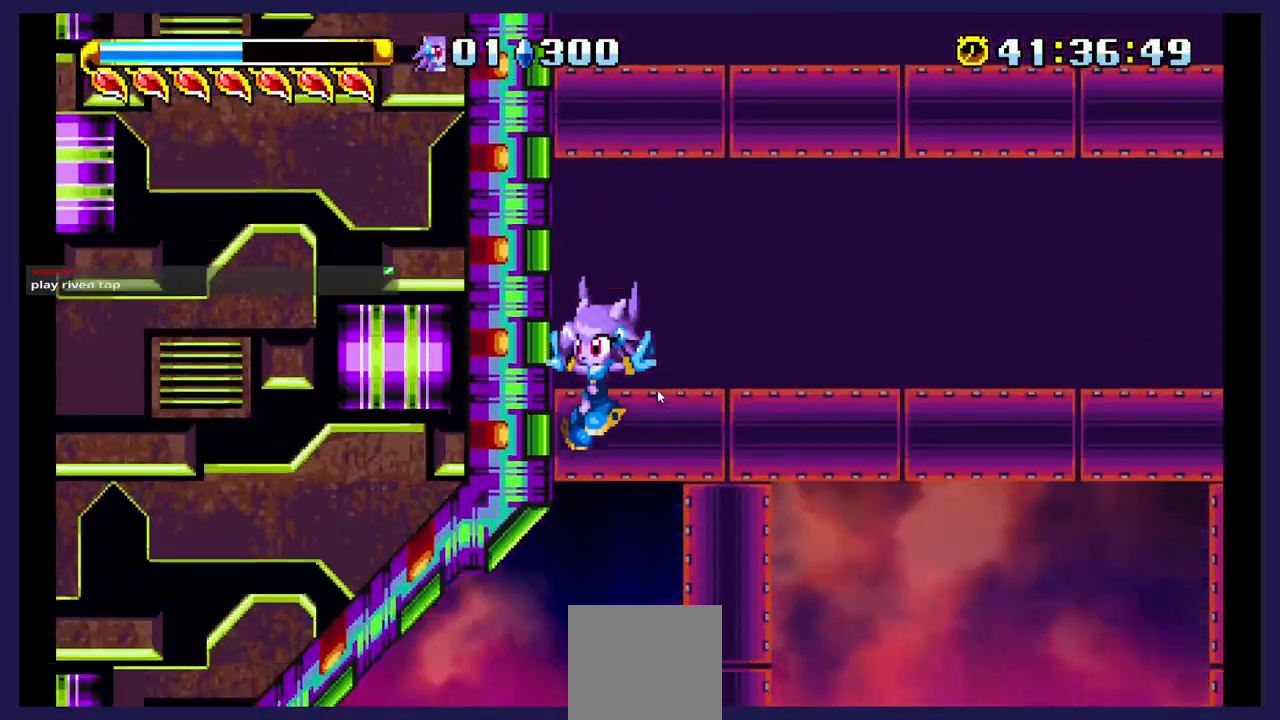
{"buttons": [], "events": []}
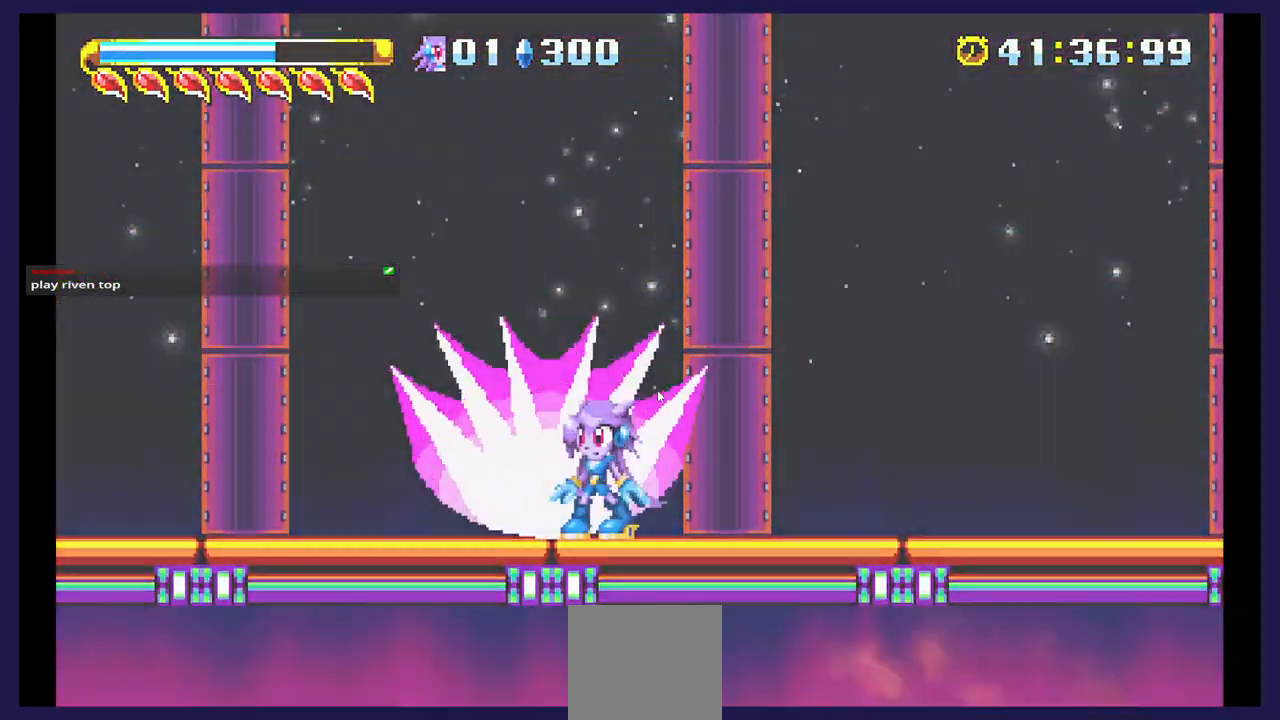
{"buttons": ["A"], "events": [[267, "A", "down"]]}
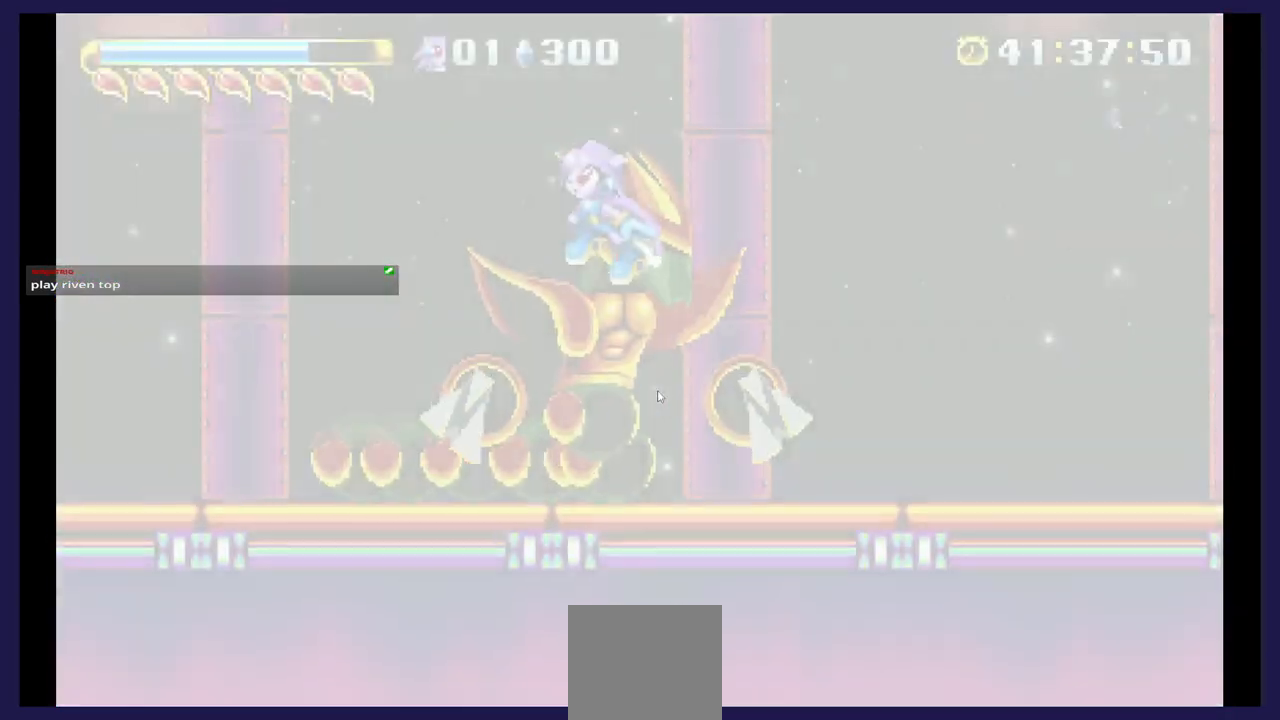
{"buttons": ["X", "DPAD_LEFT"], "events": [[50, "A", "up"], [117, "X", "down"], [233, "X", "up"], [300, "X", "down"], [400, "X", "up"], [433, "DPAD_LEFT", "down"], [467, "X", "down"]]}
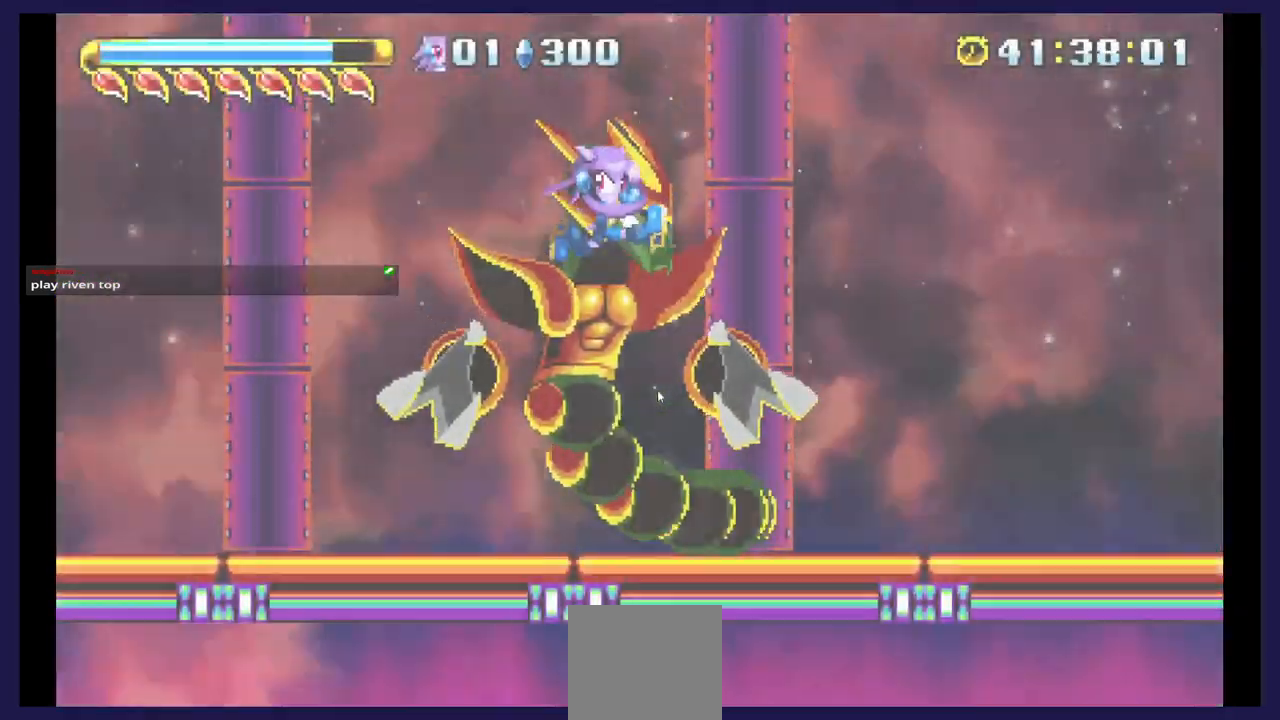
{"buttons": ["DPAD_LEFT"], "events": [[333, "X", "up"]]}
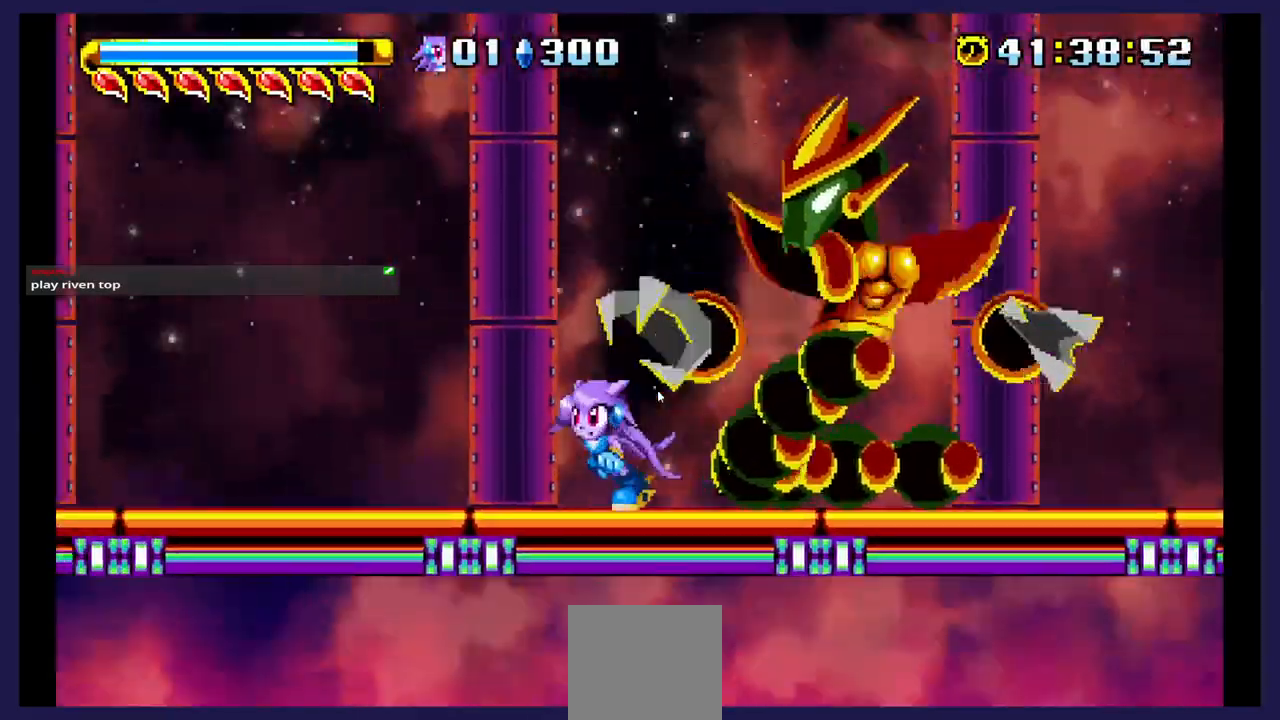
{"buttons": ["DPAD_RIGHT"], "events": [[200, "A", "down"], [267, "DPAD_LEFT", "up"], [483, "A", "up"], [500, "DPAD_RIGHT", "down"]]}
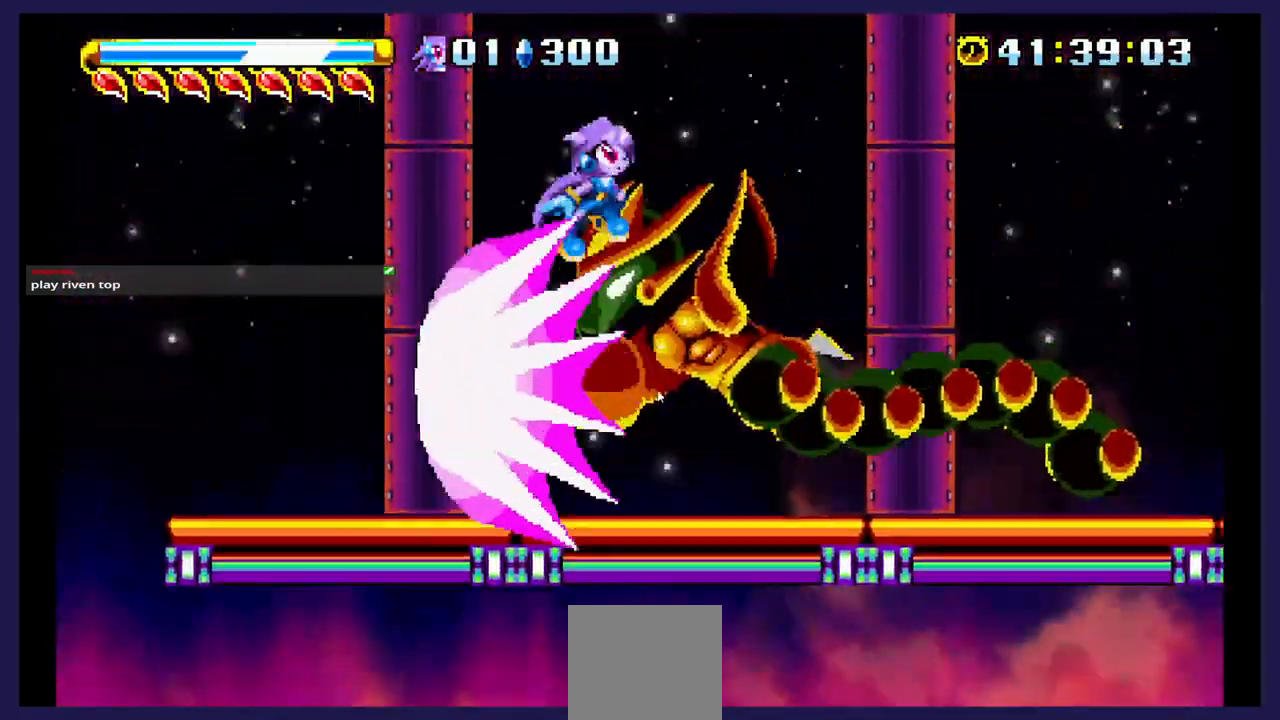
{"buttons": ["X"], "events": [[100, "DPAD_RIGHT", "up"], [100, "X", "down"], [200, "DPAD_LEFT", "down"], [400, "DPAD_LEFT", "up"]]}
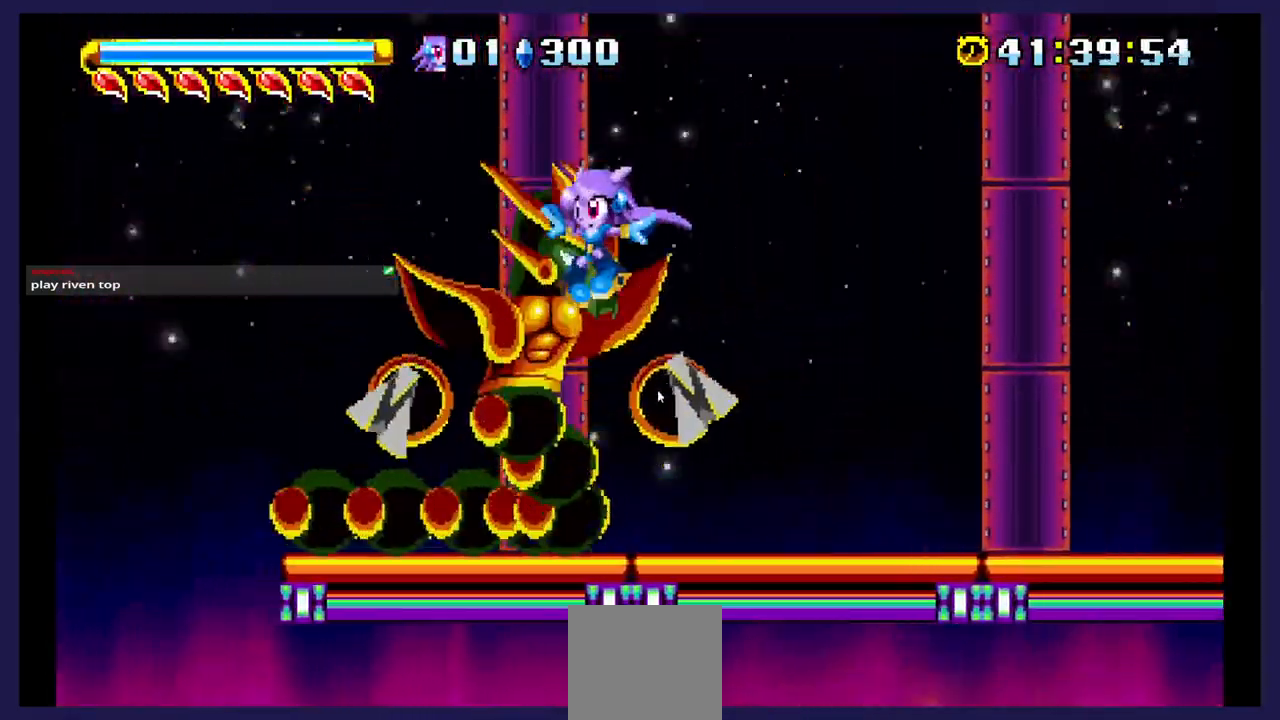
{"buttons": ["A"], "events": [[483, "A", "down"], [483, "X", "up"]]}
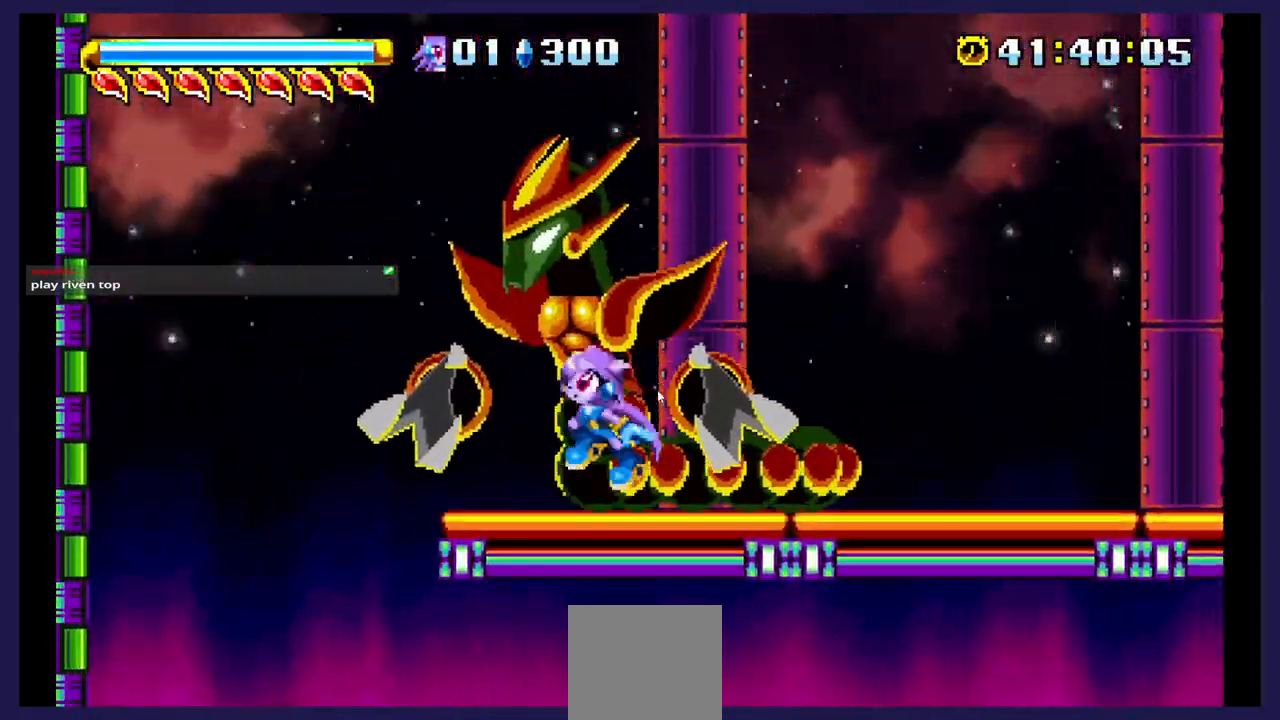
{"buttons": ["X"], "events": [[217, "A", "up"], [217, "X", "down"], [417, "X", "up"], [467, "X", "down"]]}
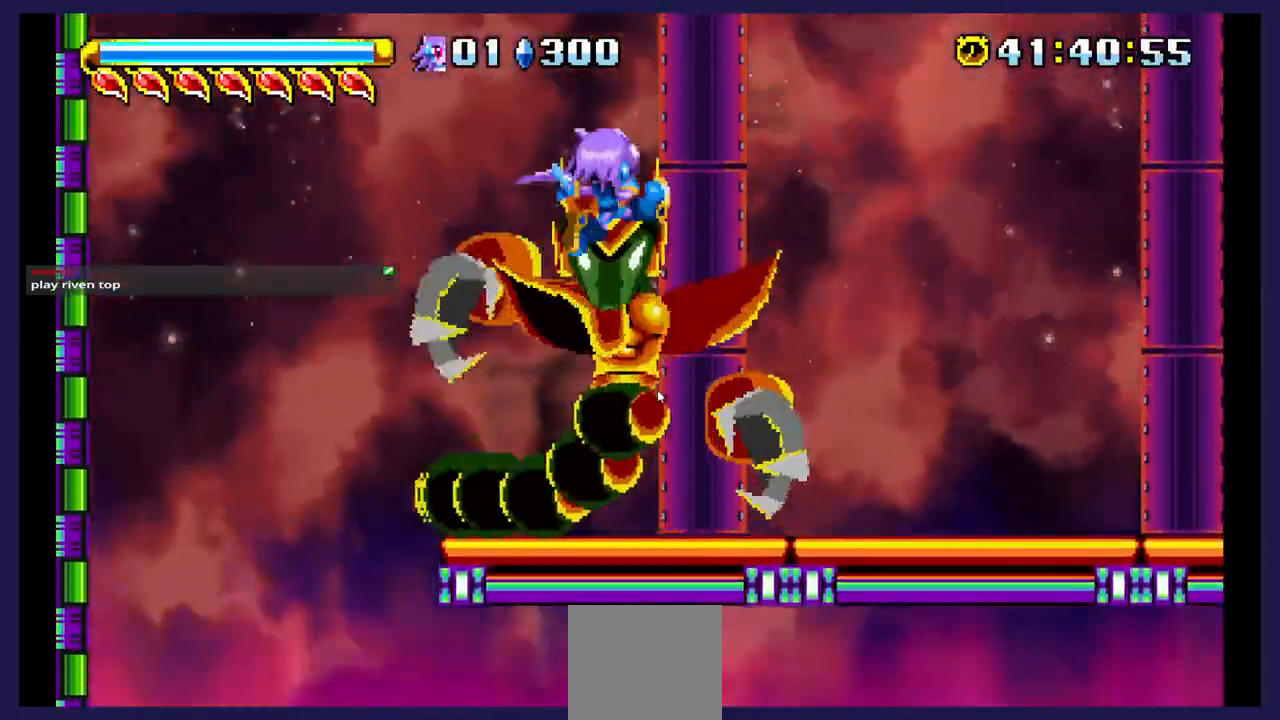
{"buttons": ["DPAD_RIGHT"], "events": [[117, "DPAD_RIGHT", "down"], [117, "X", "up"], [167, "X", "down"], [333, "X", "up"]]}
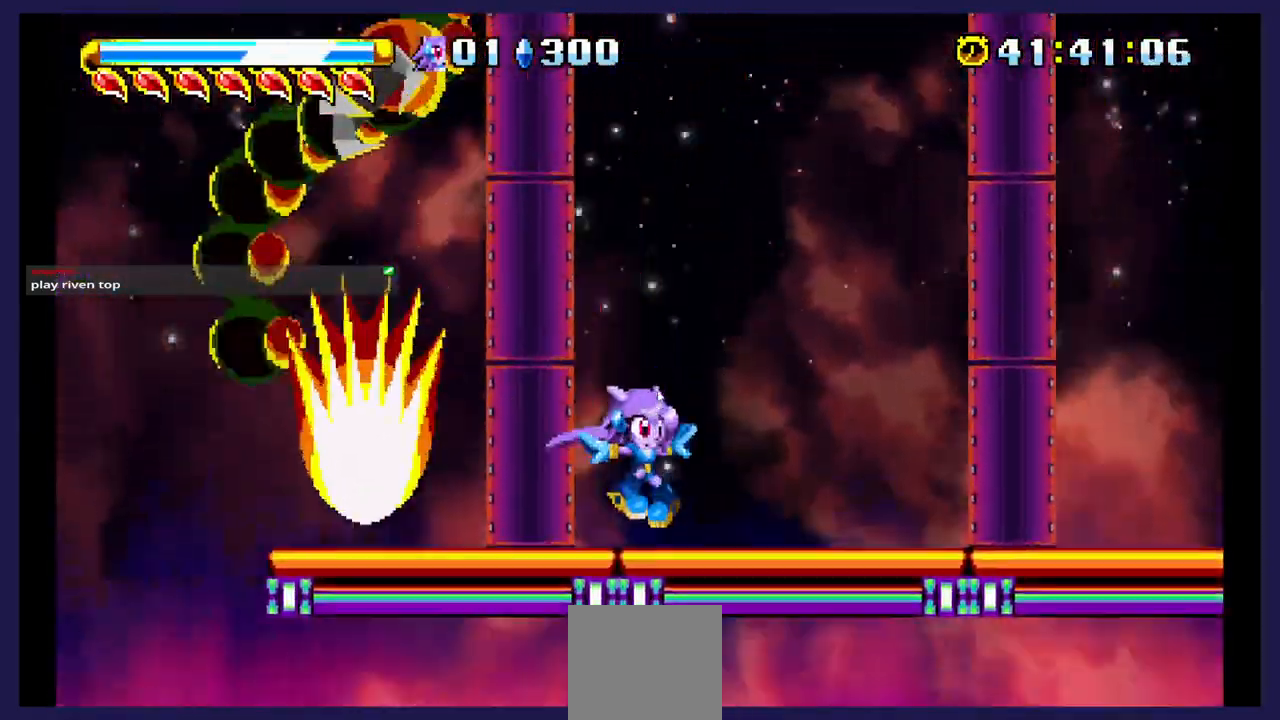
{"buttons": ["DPAD_UP", "DPAD_LEFT"], "events": [[67, "A", "down"], [250, "DPAD_RIGHT", "up"], [317, "A", "up"], [317, "DPAD_LEFT", "down"], [450, "DPAD_UP", "down"]]}